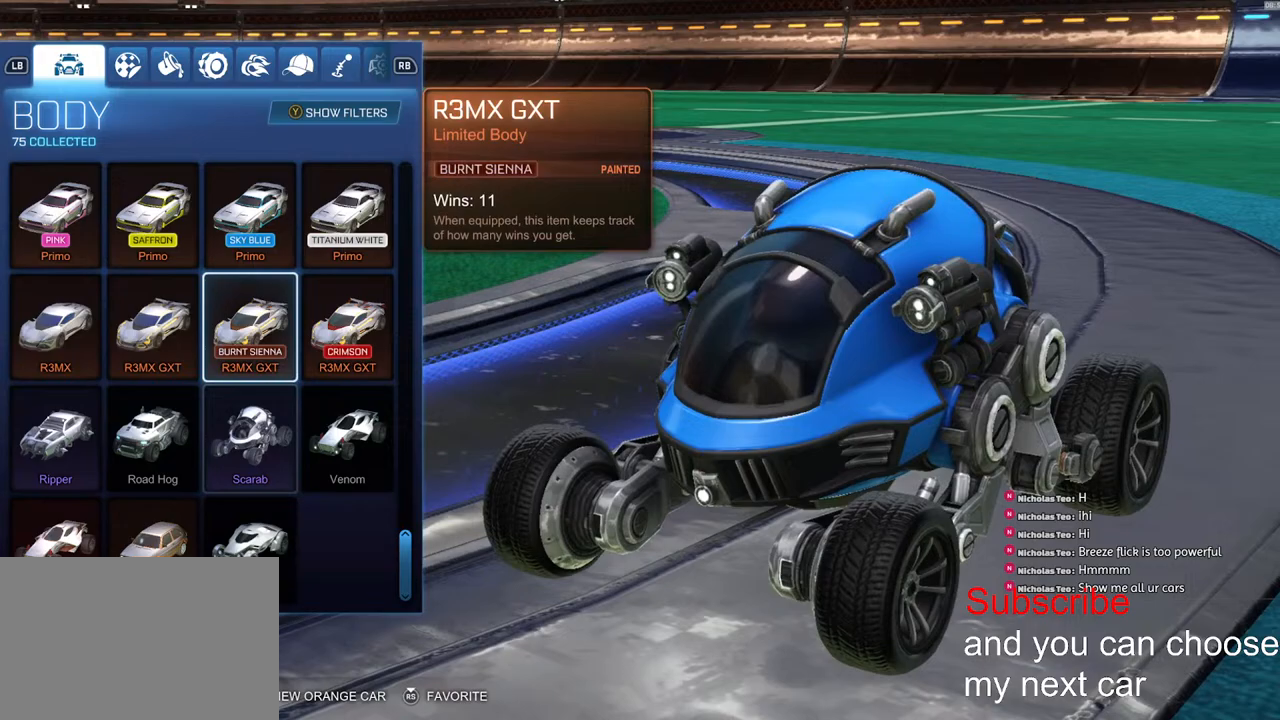
Gameplay with a controller (PlayStation layout); each line is a JSON object with the inputs held at the frame after it. "events" lists button and stick changes between this image and that frame as [ms after this image, input, new state], when the widget could be followed in between.
{"buttons": [], "left_stick": "up", "right_stick": "center", "events": []}
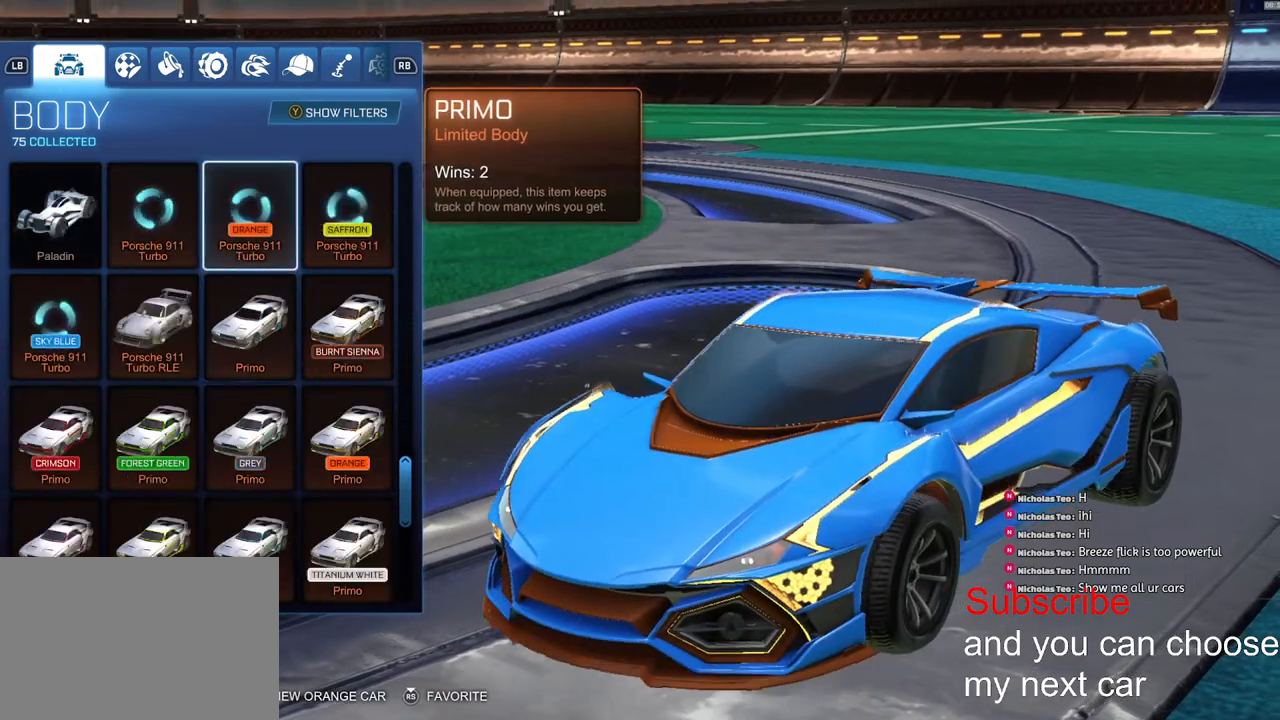
{"buttons": [], "left_stick": "up", "right_stick": "center", "events": []}
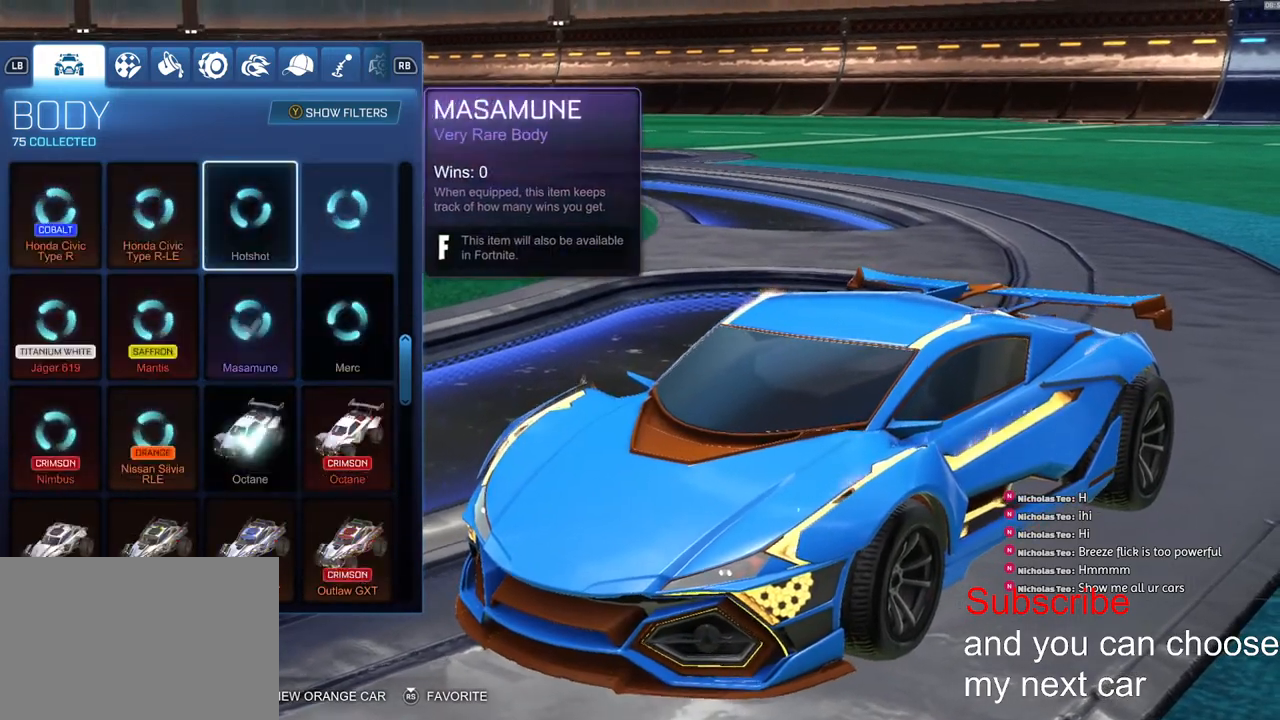
{"buttons": [], "left_stick": "up", "right_stick": "center", "events": []}
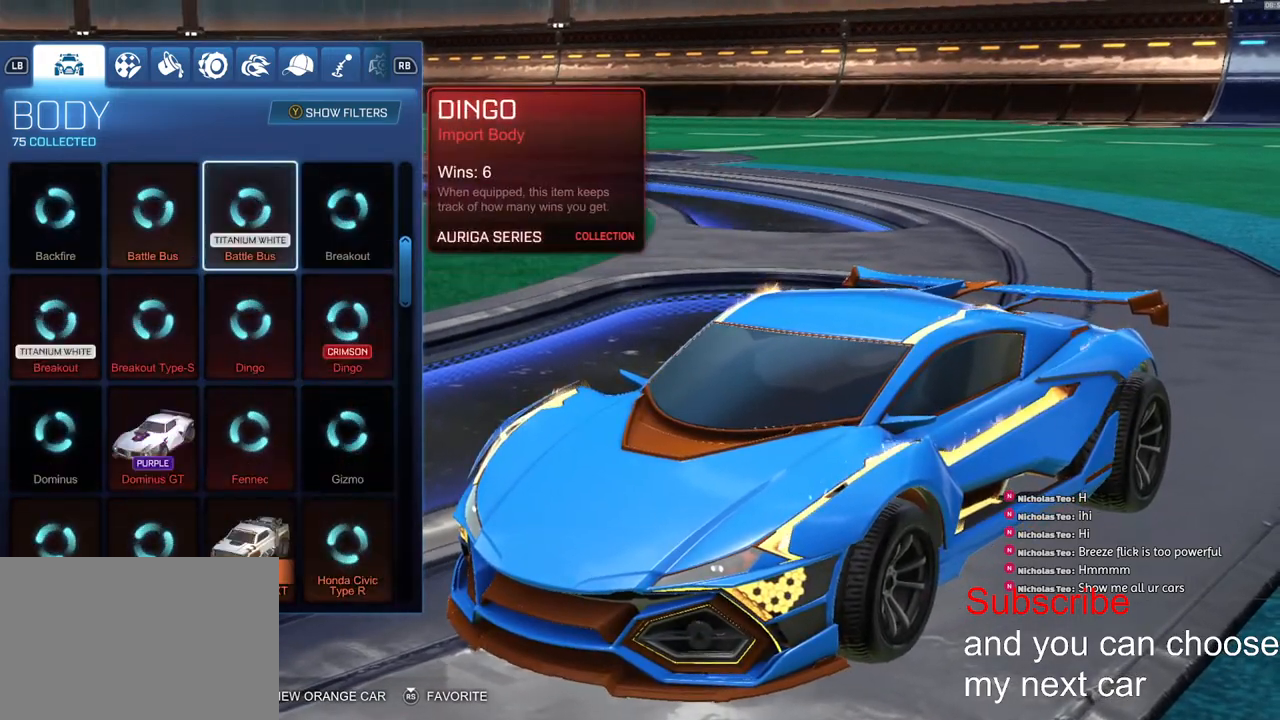
{"buttons": [], "left_stick": "up", "right_stick": "center"}
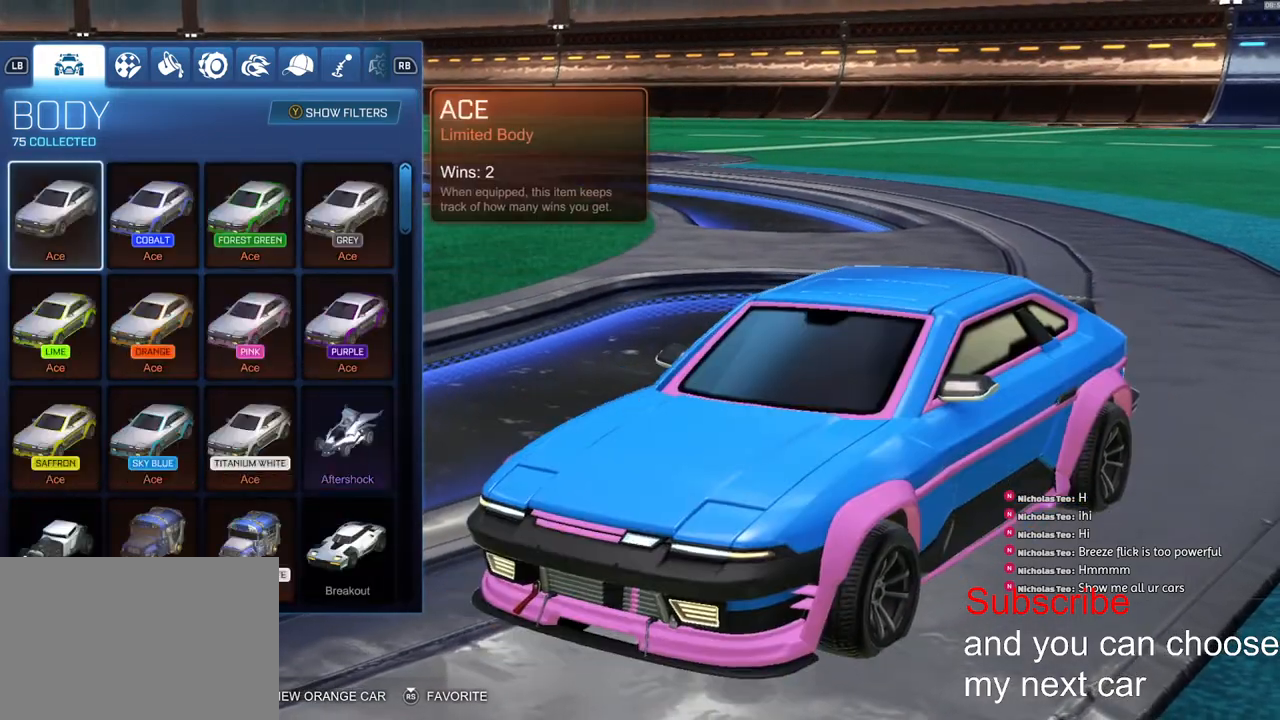
{"buttons": [], "left_stick": "center", "right_stick": "center", "events": [[150, "left_stick", "center"], [300, "R2", "down"], [400, "R2", "up"]]}
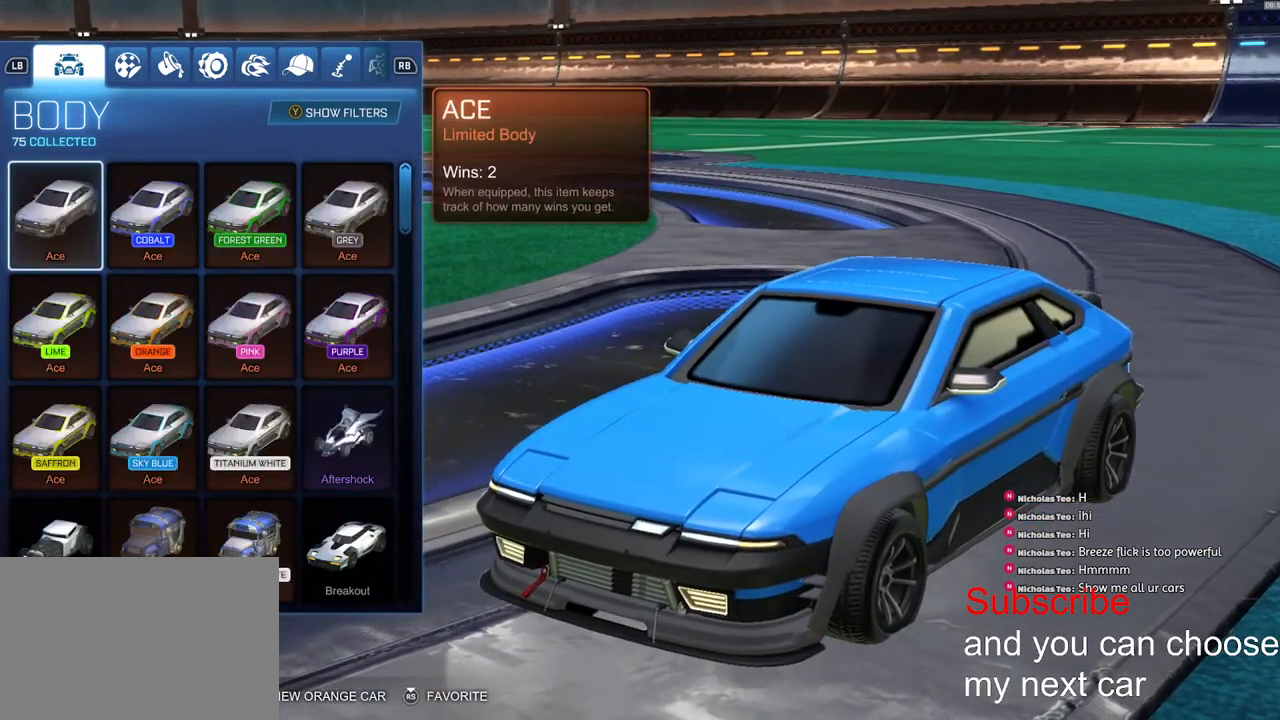
{"buttons": [], "left_stick": "center", "right_stick": "center", "events": [[350, "CIRCLE", "down"], [383, "CIRCLE", "up"]]}
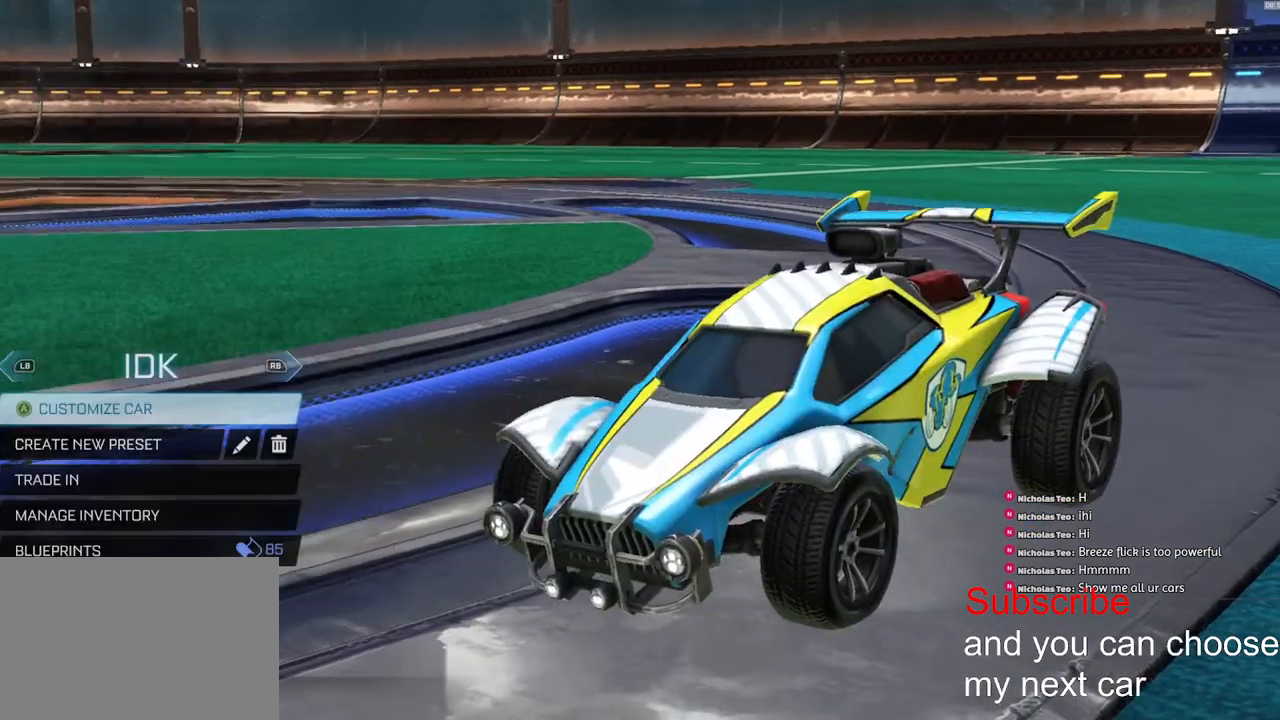
{"buttons": [], "left_stick": "center", "right_stick": "center", "events": [[183, "R2", "down"], [267, "R2", "up"]]}
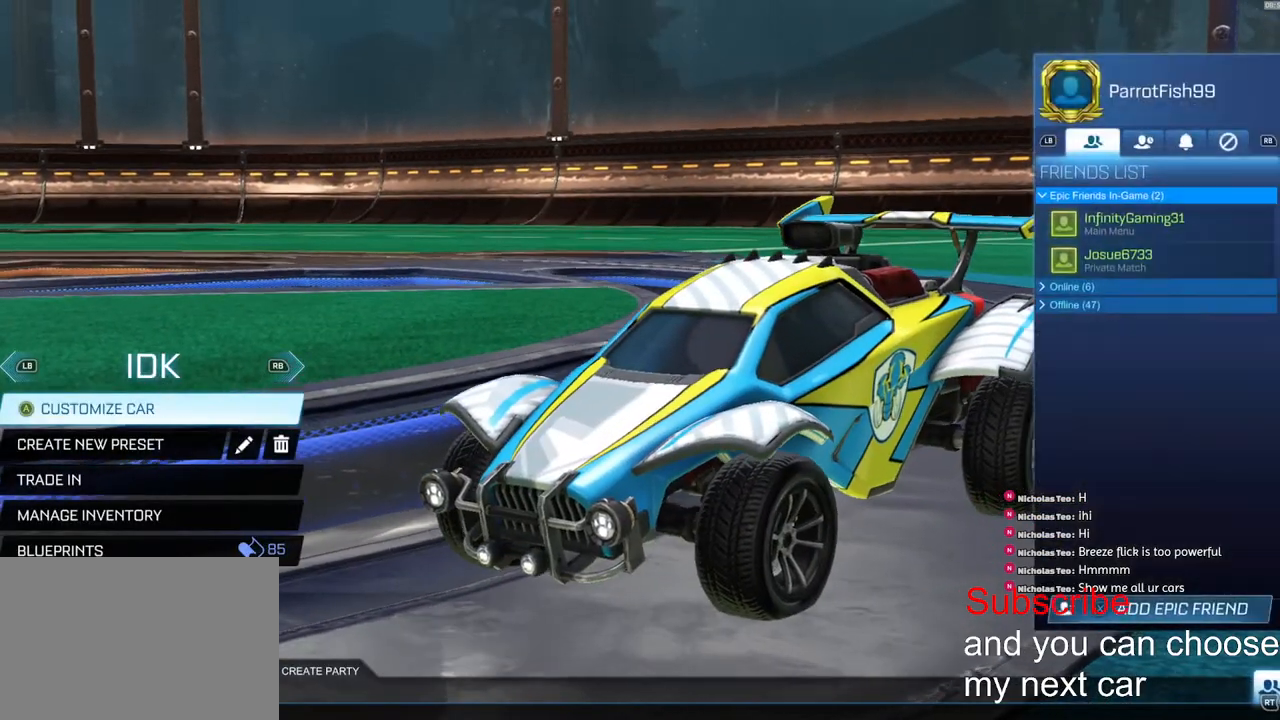
{"buttons": [], "left_stick": "center", "right_stick": "center", "events": [[350, "R1", "down"], [417, "R1", "up"]]}
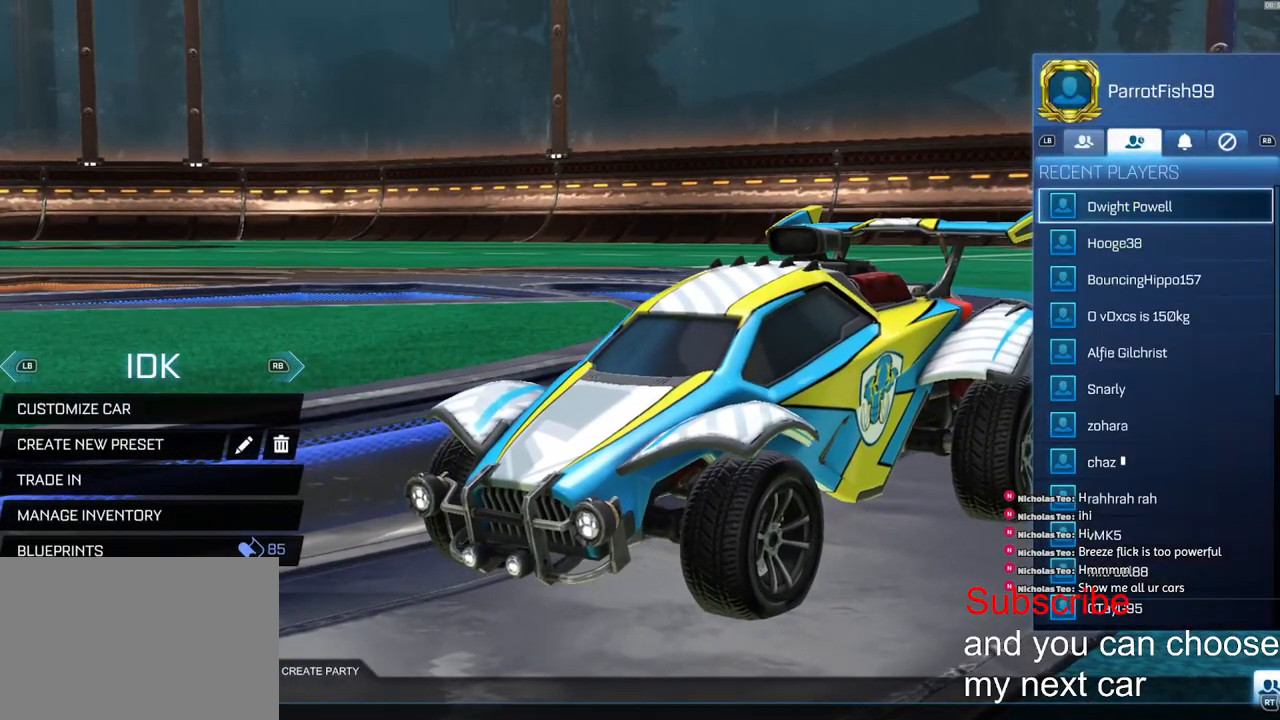
{"buttons": [], "left_stick": "center", "right_stick": "center", "events": [[150, "L1", "down"], [250, "L1", "up"], [433, "R2", "down"], [500, "R2", "up"]]}
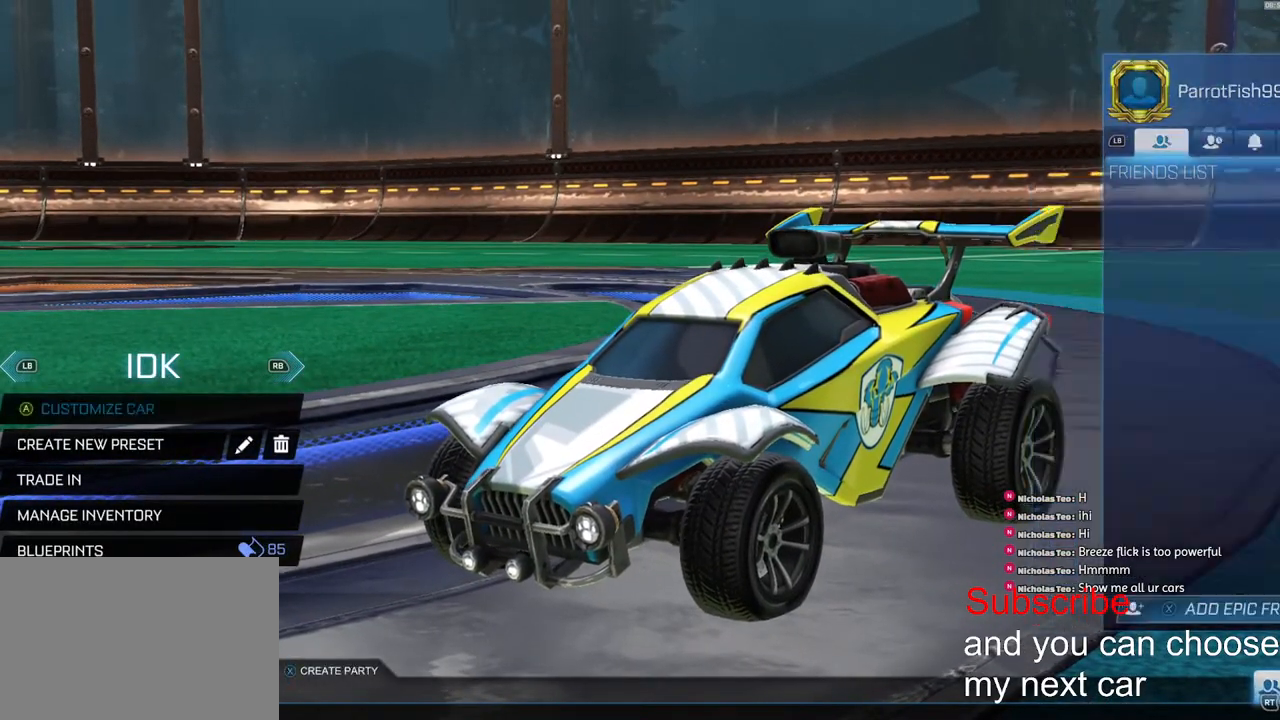
{"buttons": [], "left_stick": "center", "right_stick": "center", "events": []}
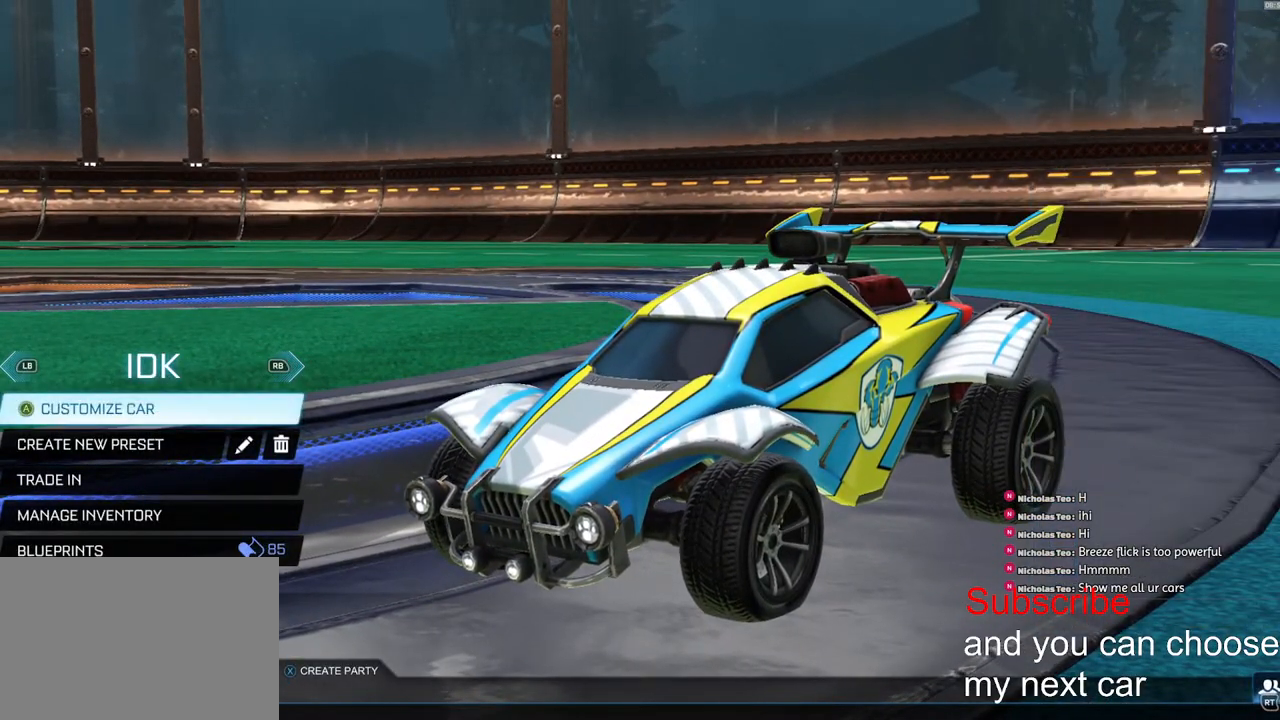
{"buttons": [], "left_stick": "center", "right_stick": "center", "events": [[250, "R1", "down"], [317, "R1", "up"], [400, "R1", "down"], [500, "R1", "up"]]}
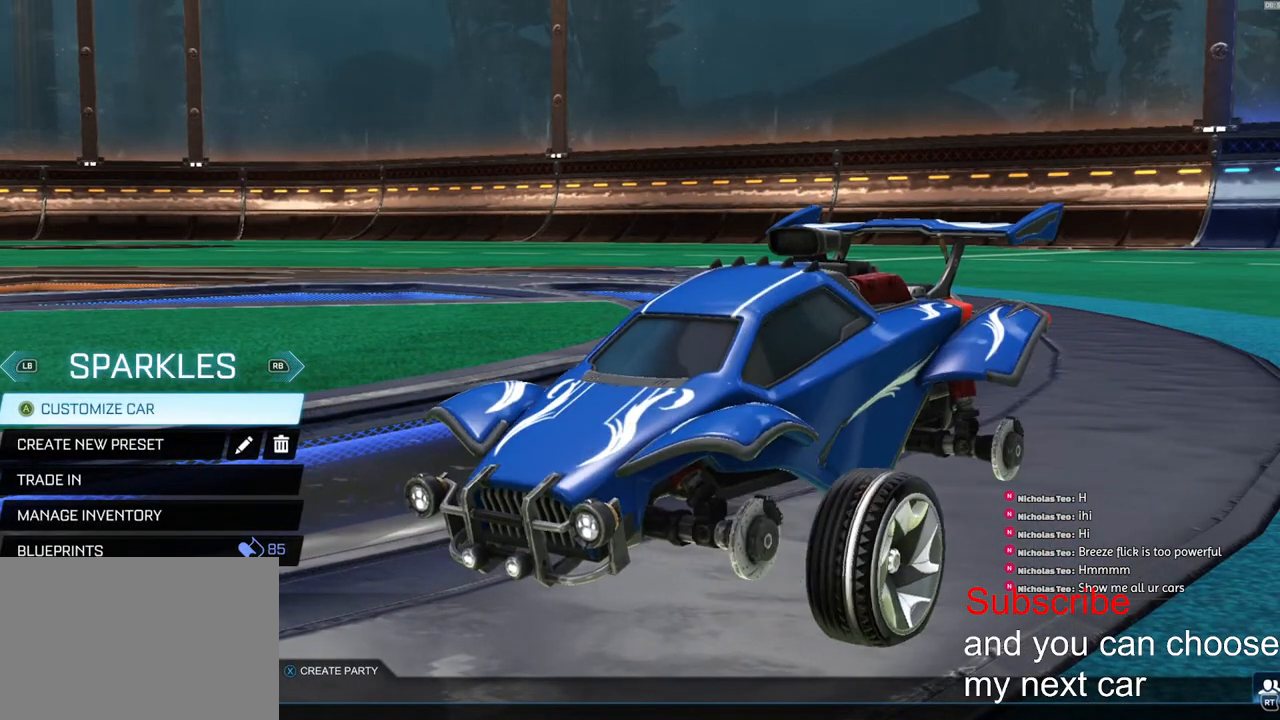
{"buttons": [], "left_stick": "center", "right_stick": "center", "events": [[100, "R1", "down"], [167, "R1", "up"], [400, "R1", "down"], [467, "R1", "up"]]}
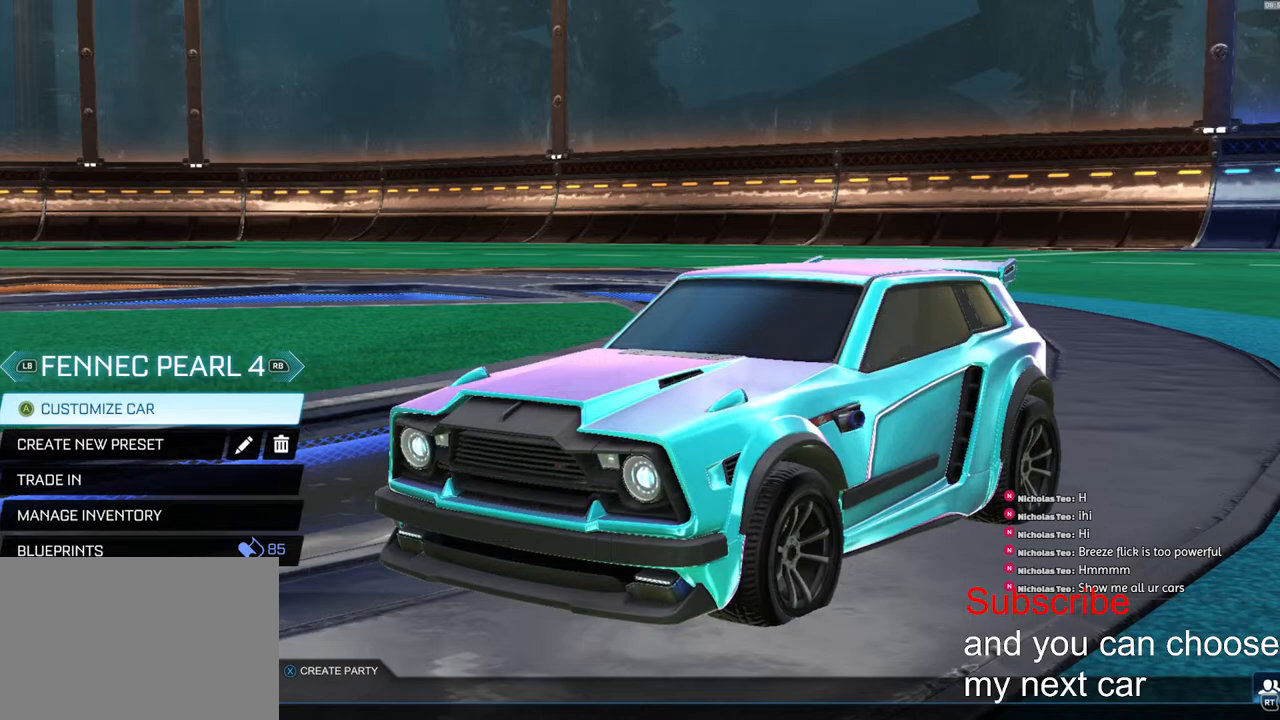
{"buttons": ["R1"], "left_stick": "center", "right_stick": "center", "events": [[50, "R1", "down"], [300, "R1", "up"], [367, "R1", "down"]]}
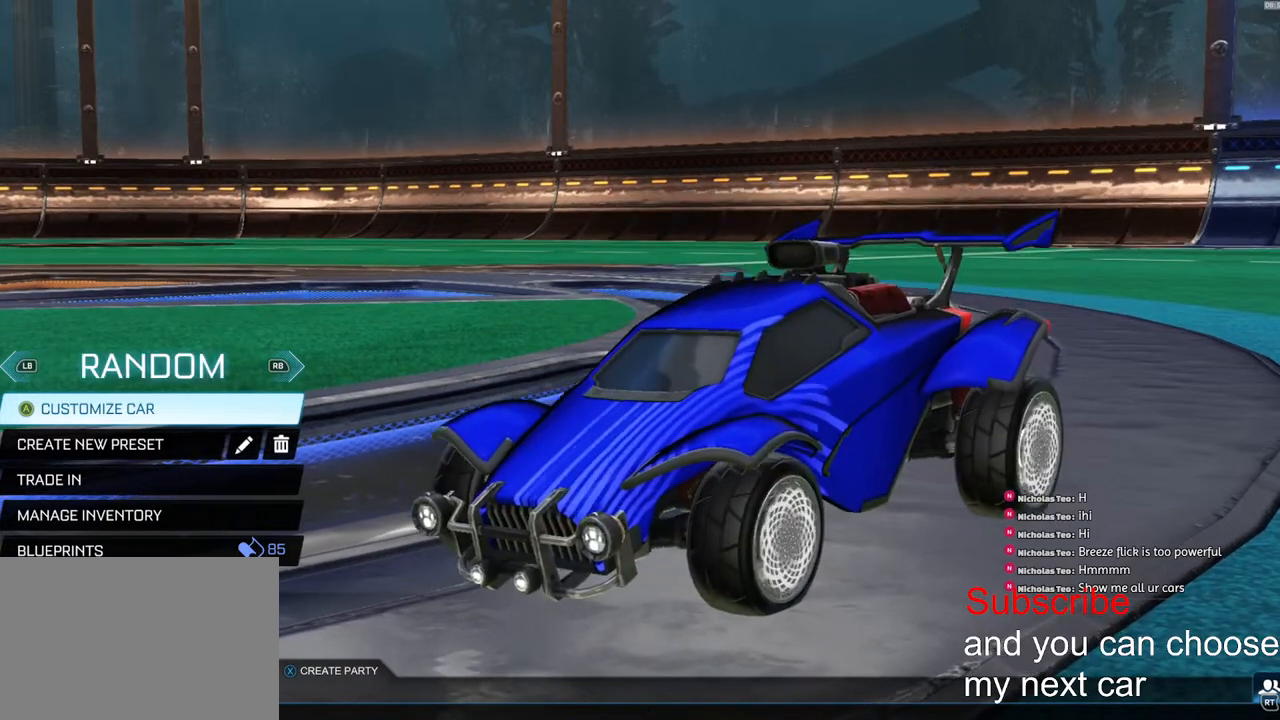
{"buttons": [], "left_stick": "center", "right_stick": "center", "events": [[100, "R1", "up"], [267, "R1", "down"], [350, "R1", "up"], [433, "R1", "down"], [500, "R1", "up"]]}
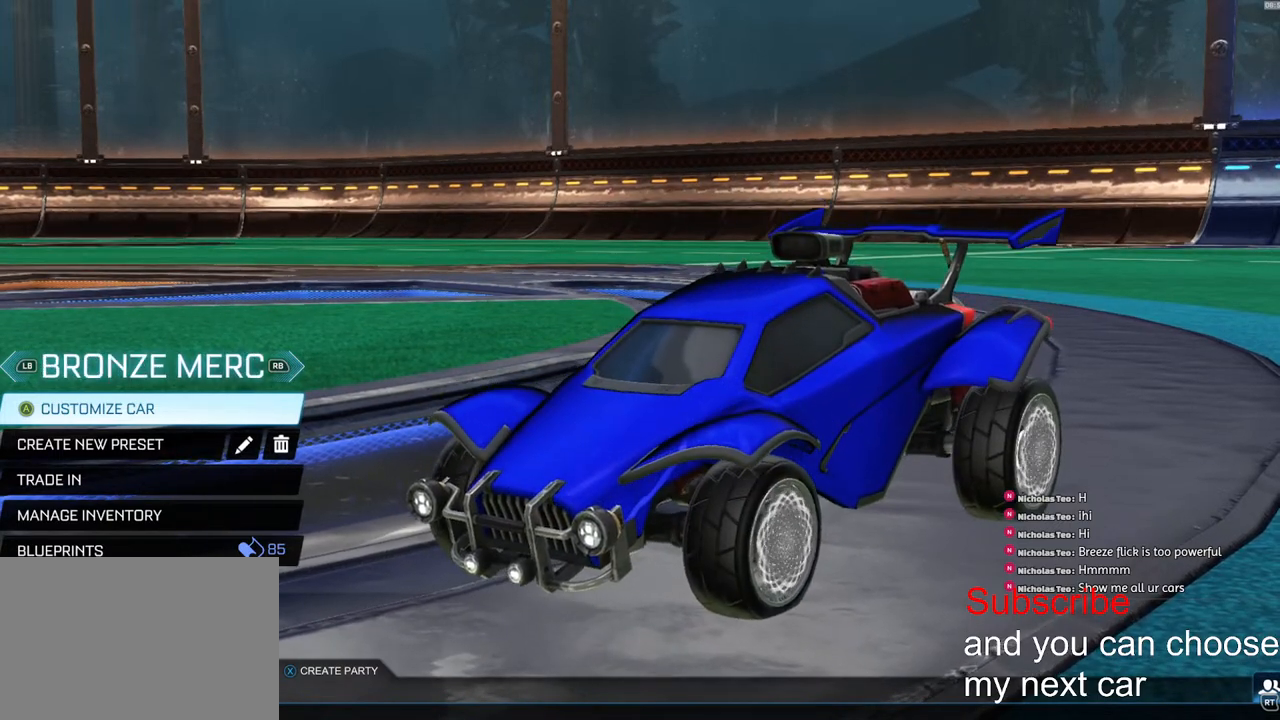
{"buttons": [], "left_stick": "center", "right_stick": "center", "events": [[167, "R1", "down"], [183, "R1", "up"], [233, "R1", "down"], [350, "R1", "up"], [367, "R1", "down"], [500, "R1", "up"]]}
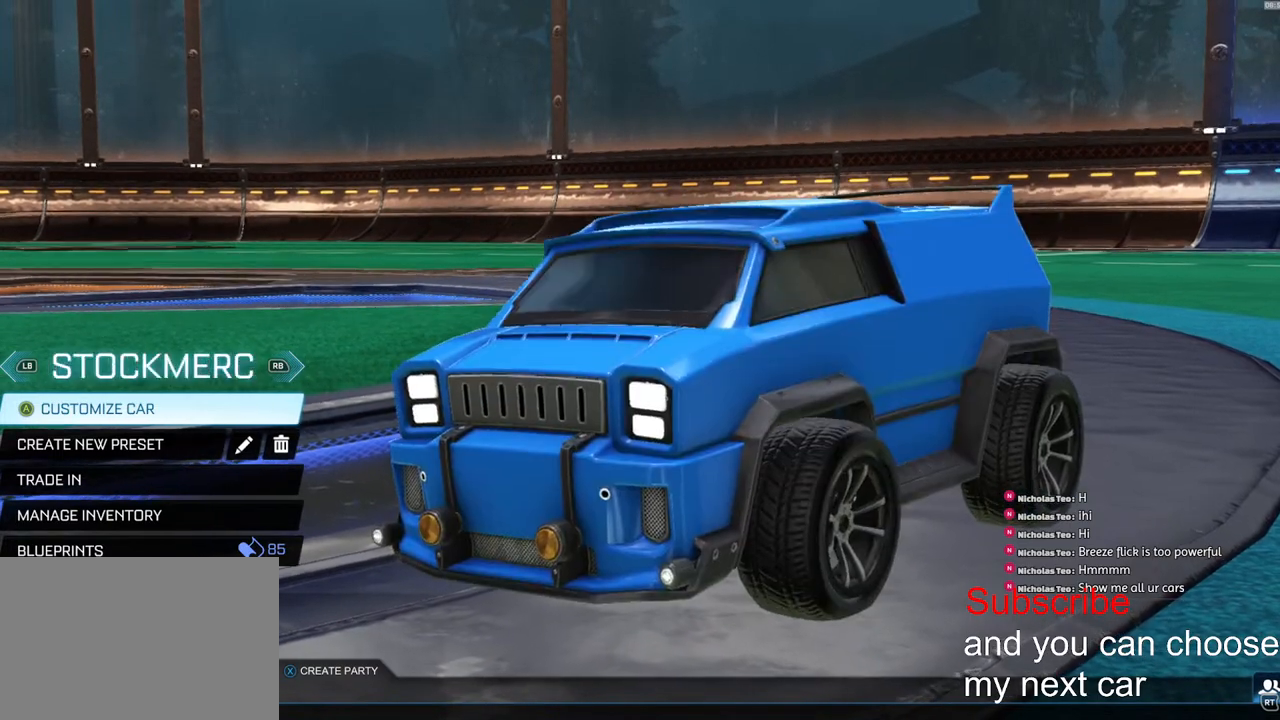
{"buttons": ["R1"], "left_stick": "center", "right_stick": "center", "events": [[433, "R1", "down"]]}
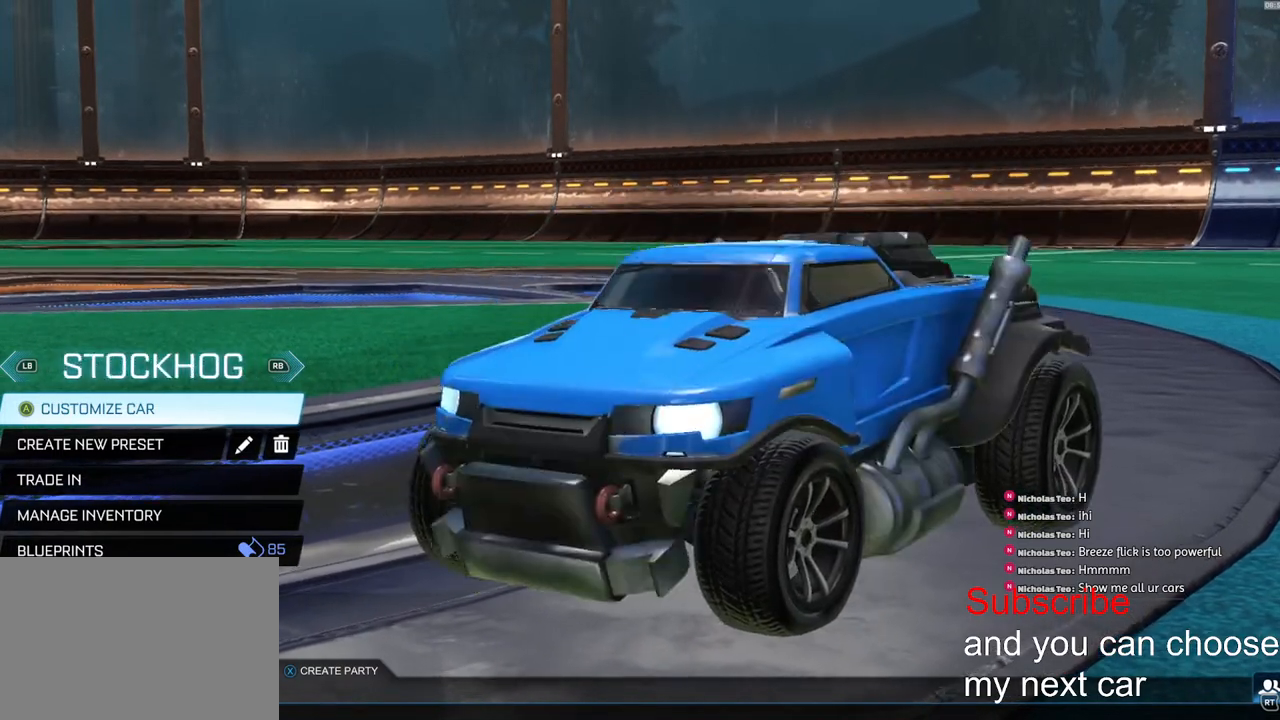
{"buttons": [], "left_stick": "center", "right_stick": "center", "events": [[33, "R1", "up"], [367, "R1", "down"], [483, "R1", "up"]]}
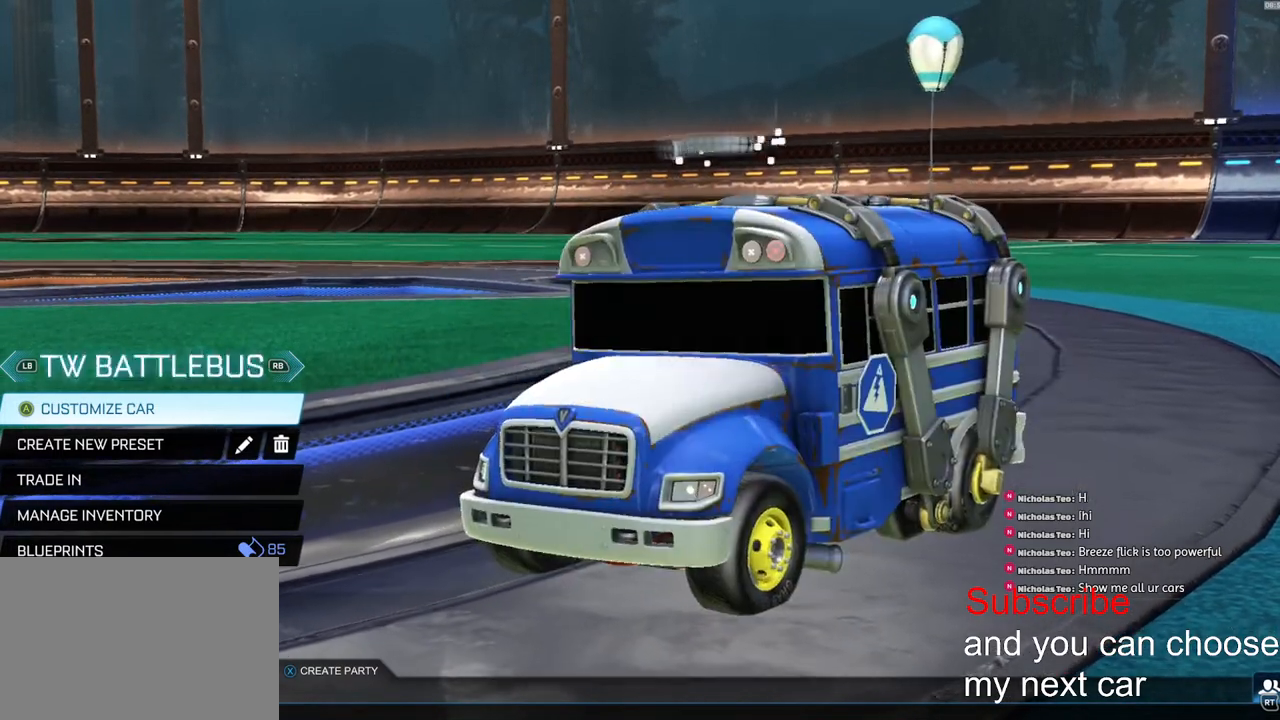
{"buttons": [], "left_stick": "center", "right_stick": "center", "events": [[367, "R1", "down"], [433, "R1", "up"]]}
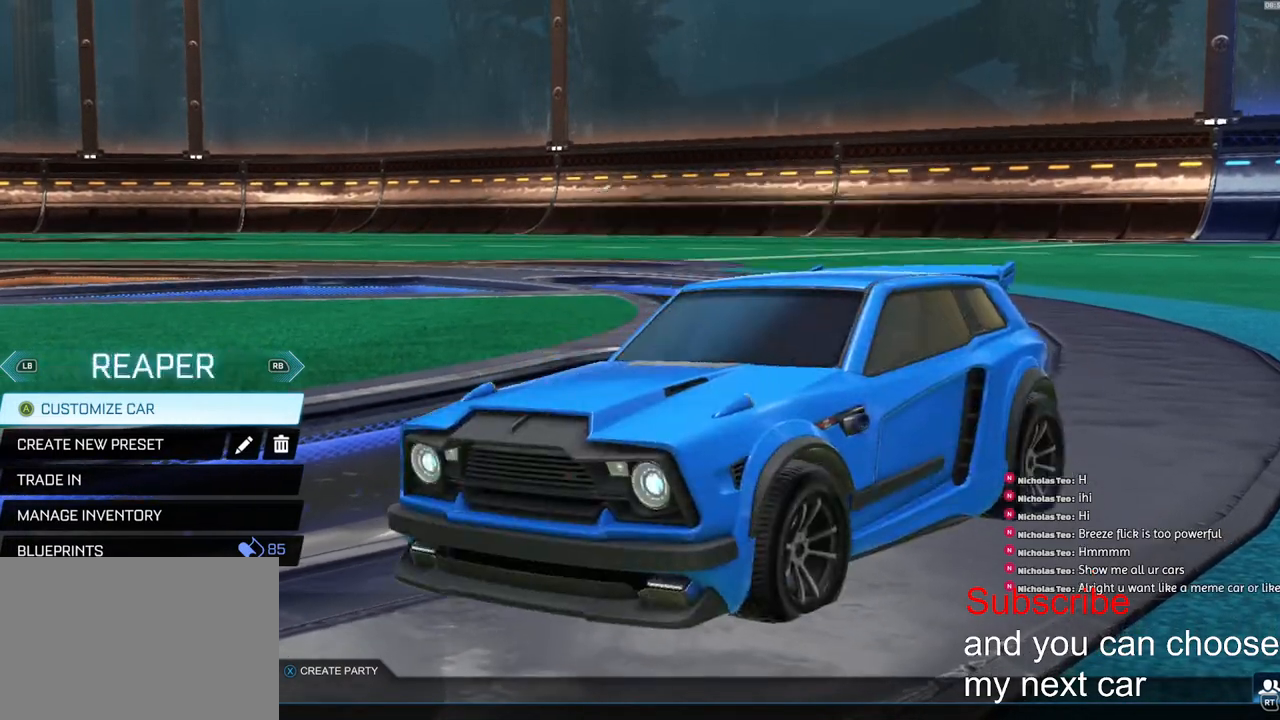
{"buttons": [], "left_stick": "center", "right_stick": "center", "events": []}
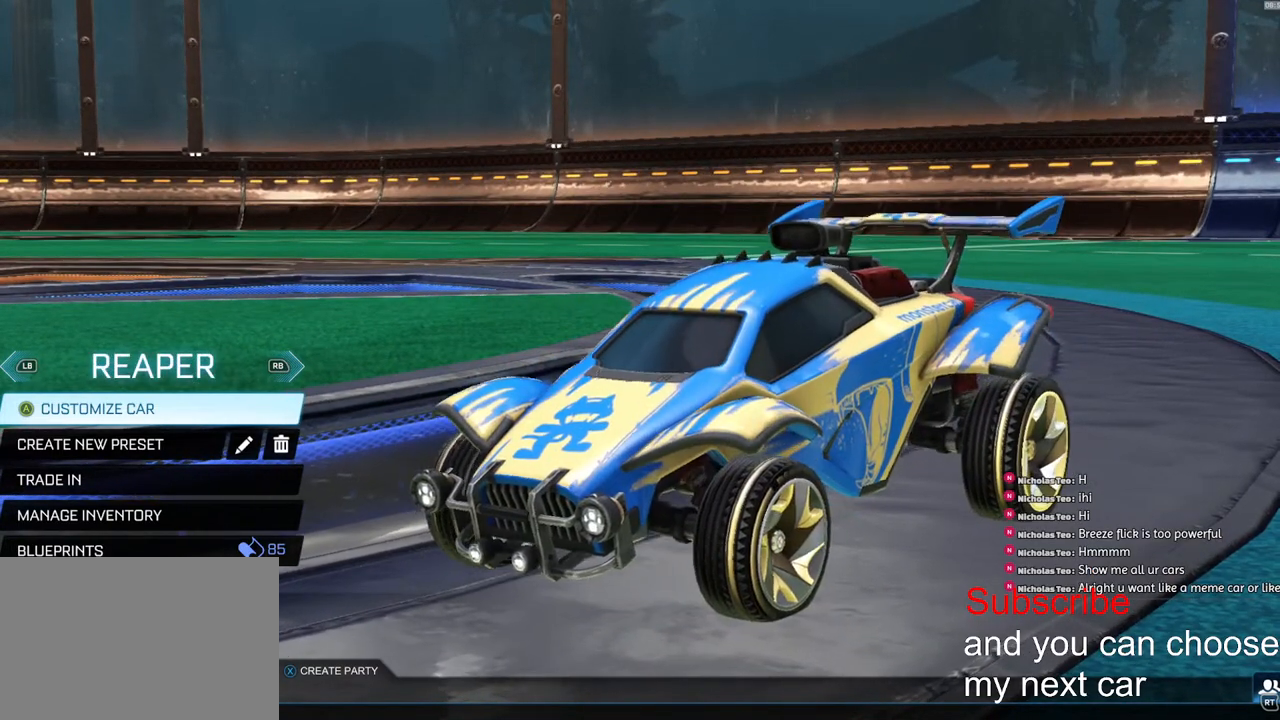
{"buttons": [], "left_stick": "center", "right_stick": "center", "events": []}
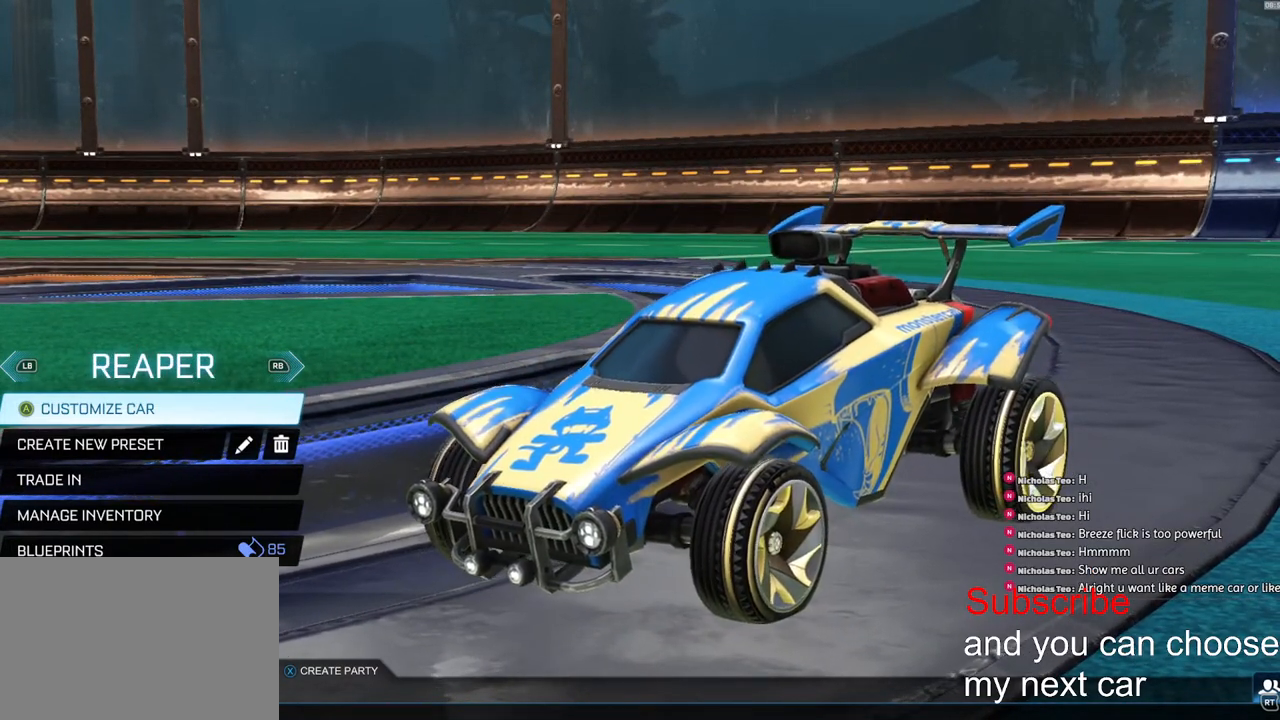
{"buttons": [], "left_stick": "center", "right_stick": "center", "events": [[367, "R1", "down"], [483, "R1", "up"]]}
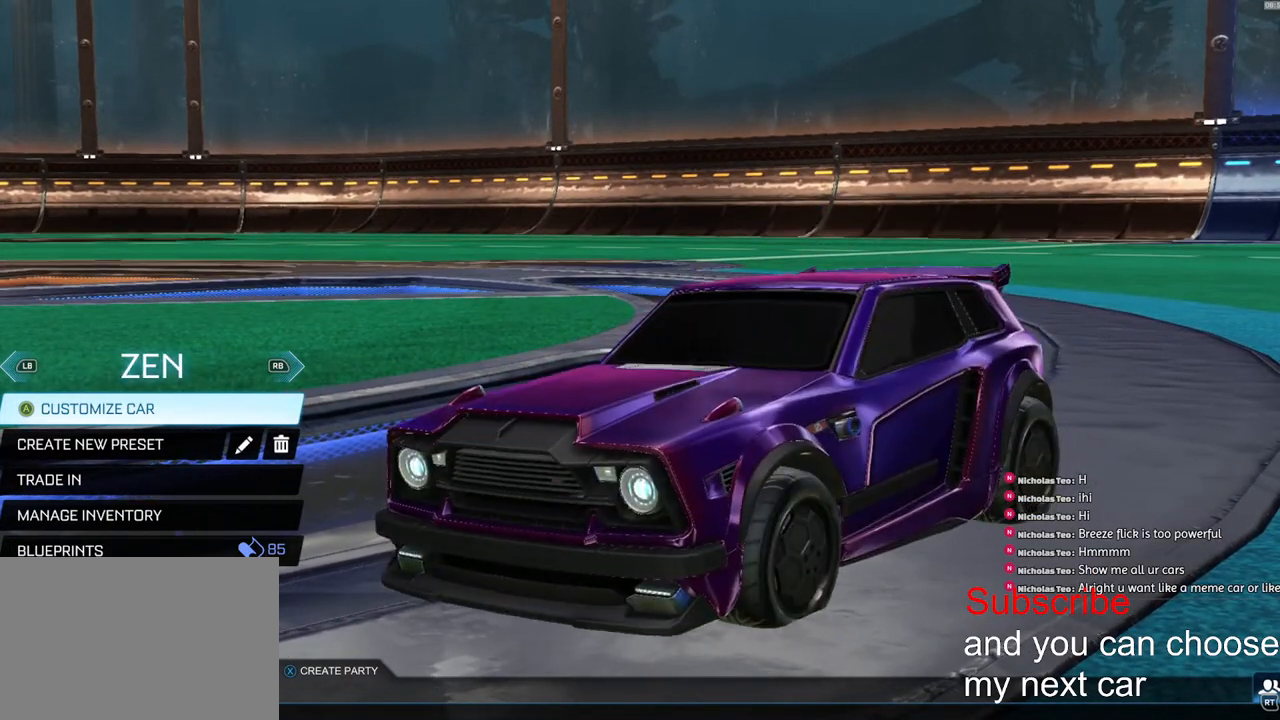
{"buttons": [], "left_stick": "center", "right_stick": "center", "events": [[183, "L1", "down"], [283, "L1", "up"], [367, "L1", "down"], [483, "L1", "up"]]}
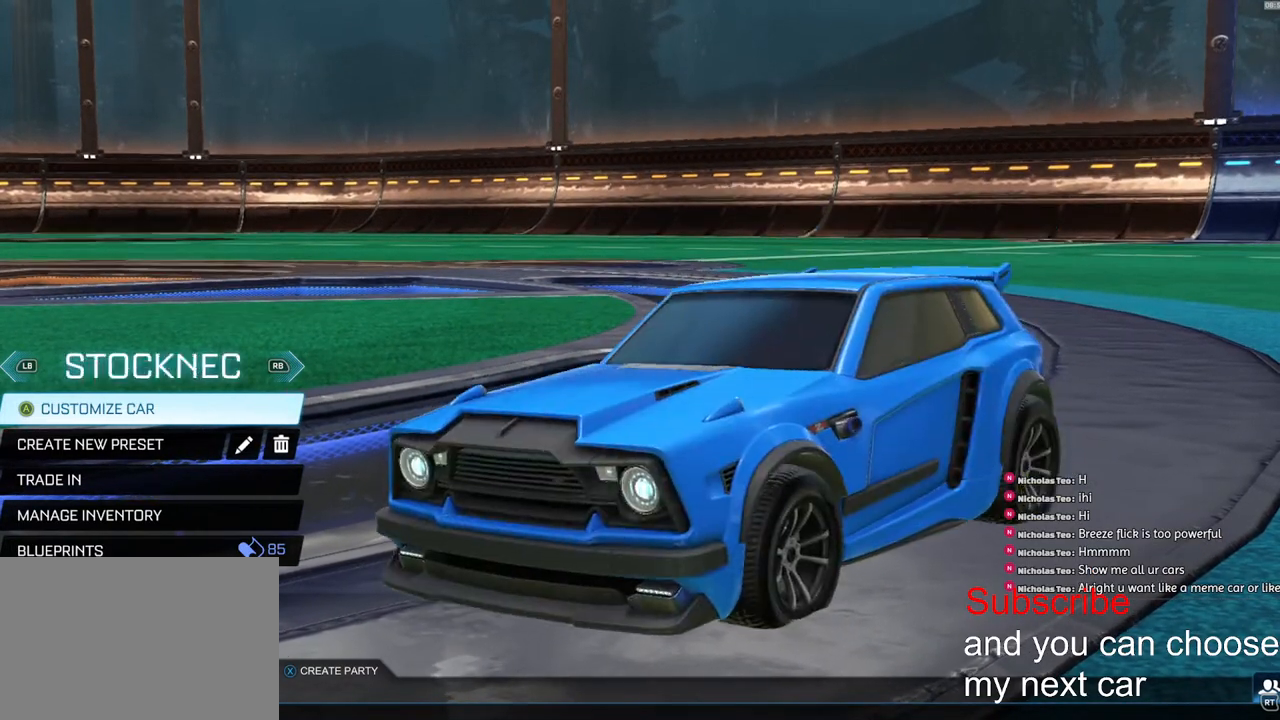
{"buttons": [], "left_stick": "center", "right_stick": "center", "events": [[183, "L1", "down"], [267, "L1", "up"]]}
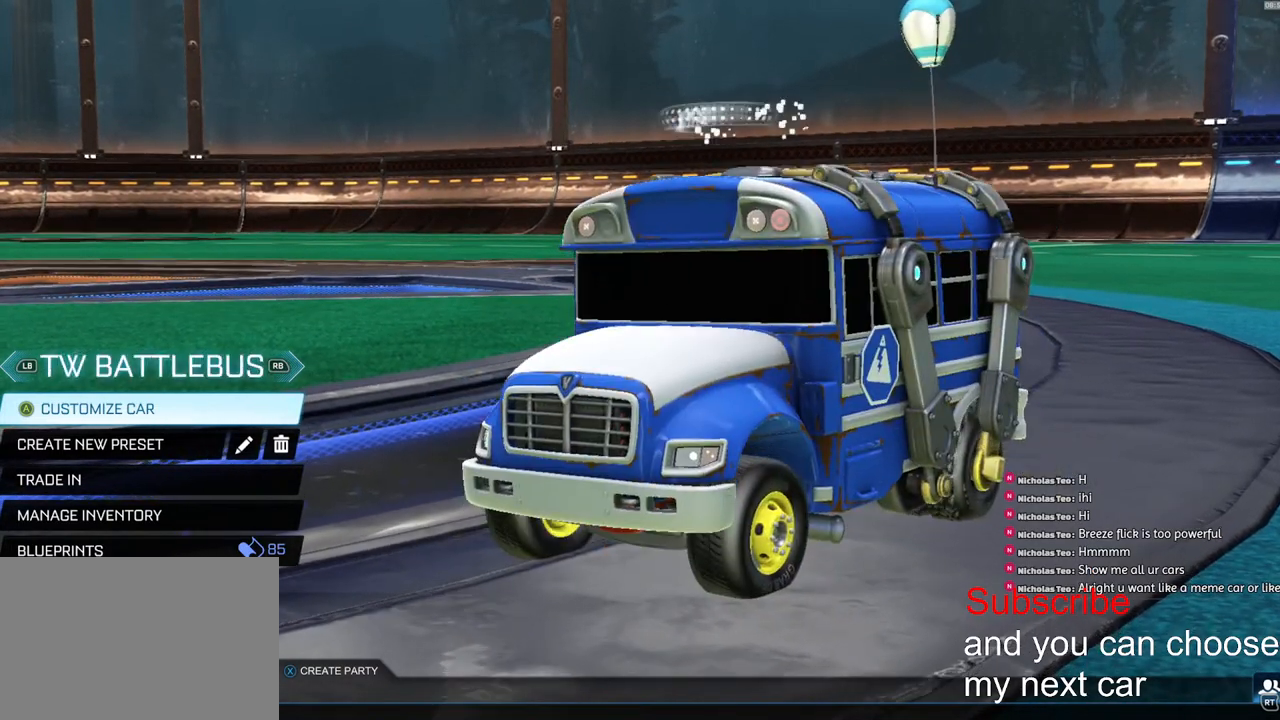
{"buttons": [], "left_stick": "center", "right_stick": "center", "events": [[150, "L1", "down"], [250, "L1", "up"]]}
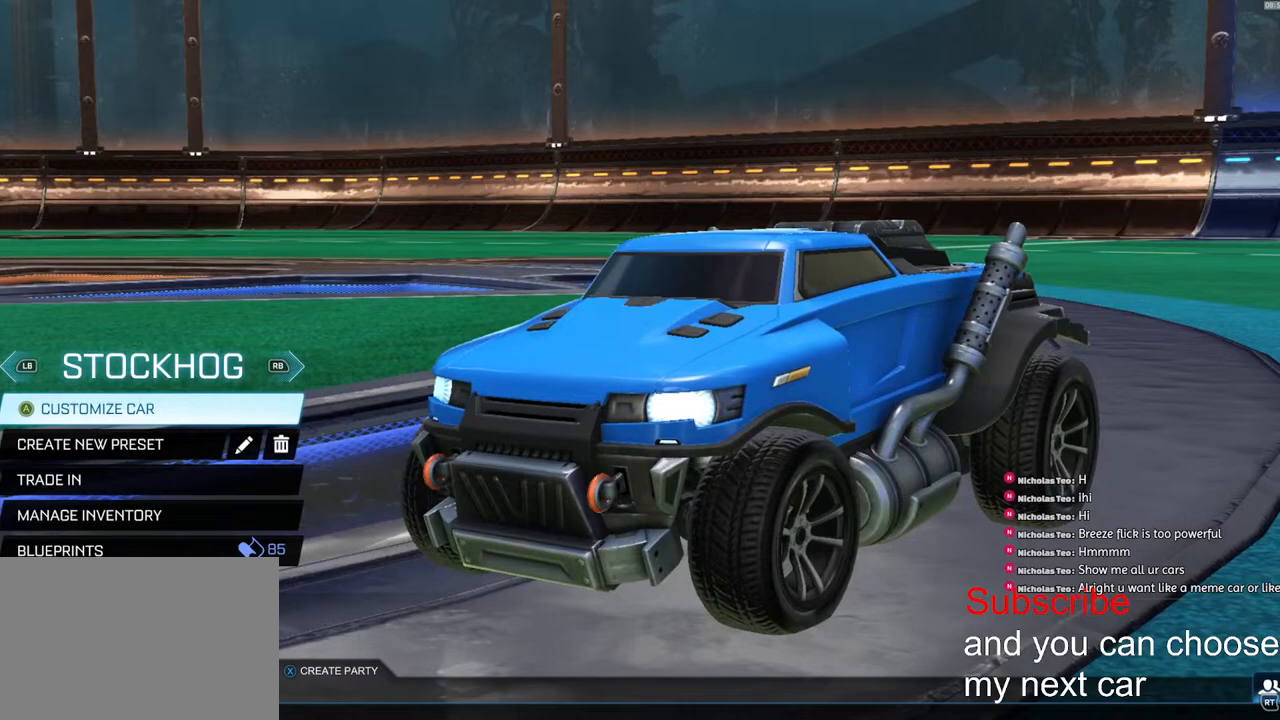
{"buttons": ["L1"], "left_stick": "center", "right_stick": "center", "events": [[433, "L1", "down"]]}
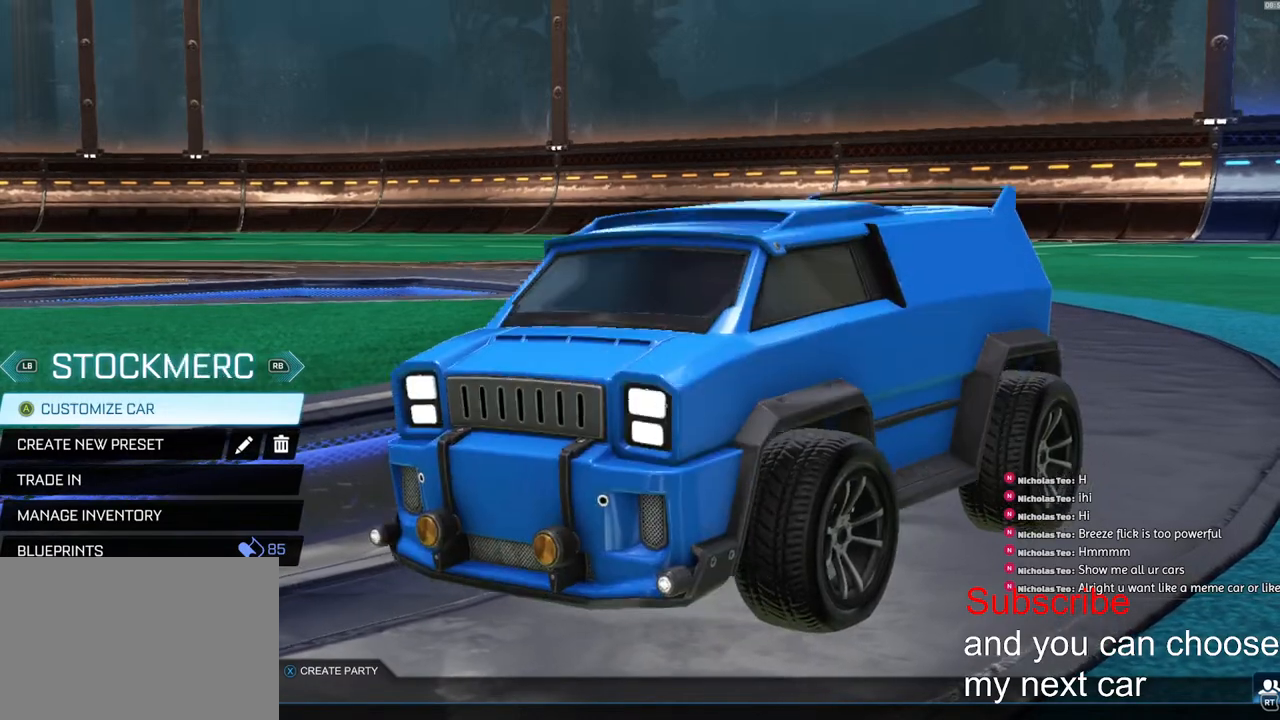
{"buttons": [], "left_stick": "center", "right_stick": "center", "events": [[67, "L1", "up"]]}
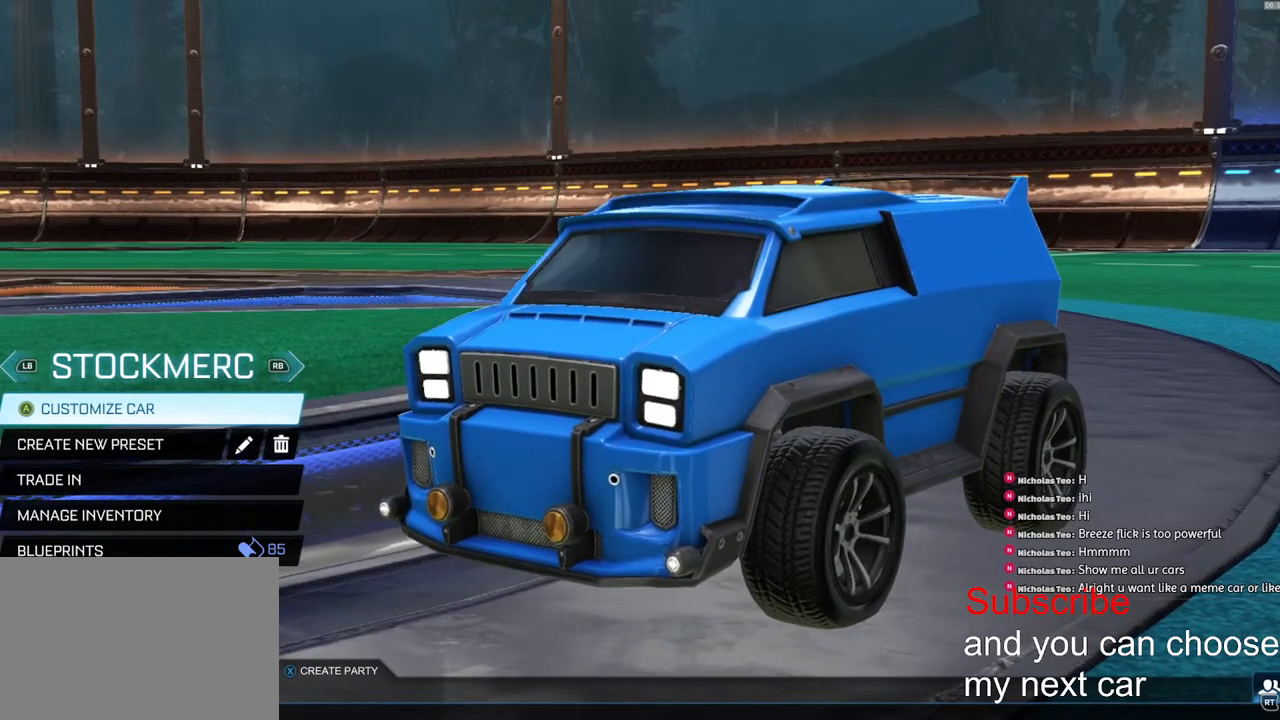
{"buttons": [], "left_stick": "center", "right_stick": "center", "events": []}
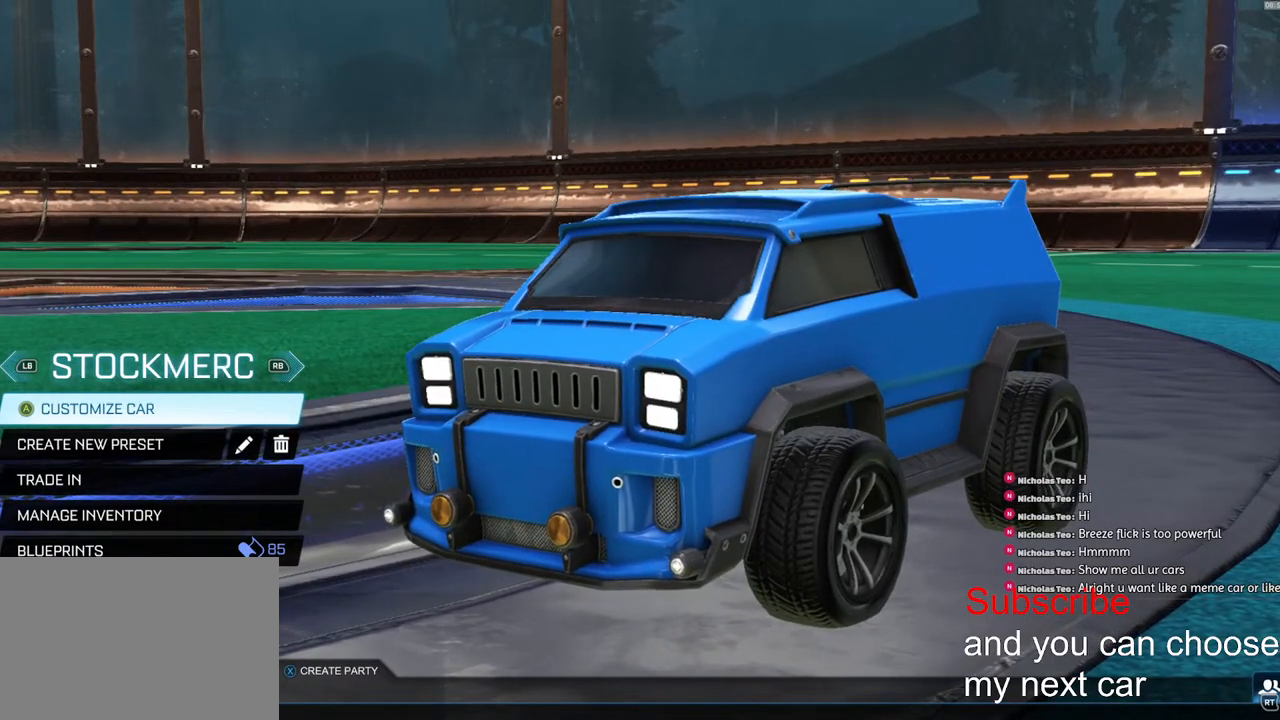
{"buttons": [], "left_stick": "center", "right_stick": "center", "events": []}
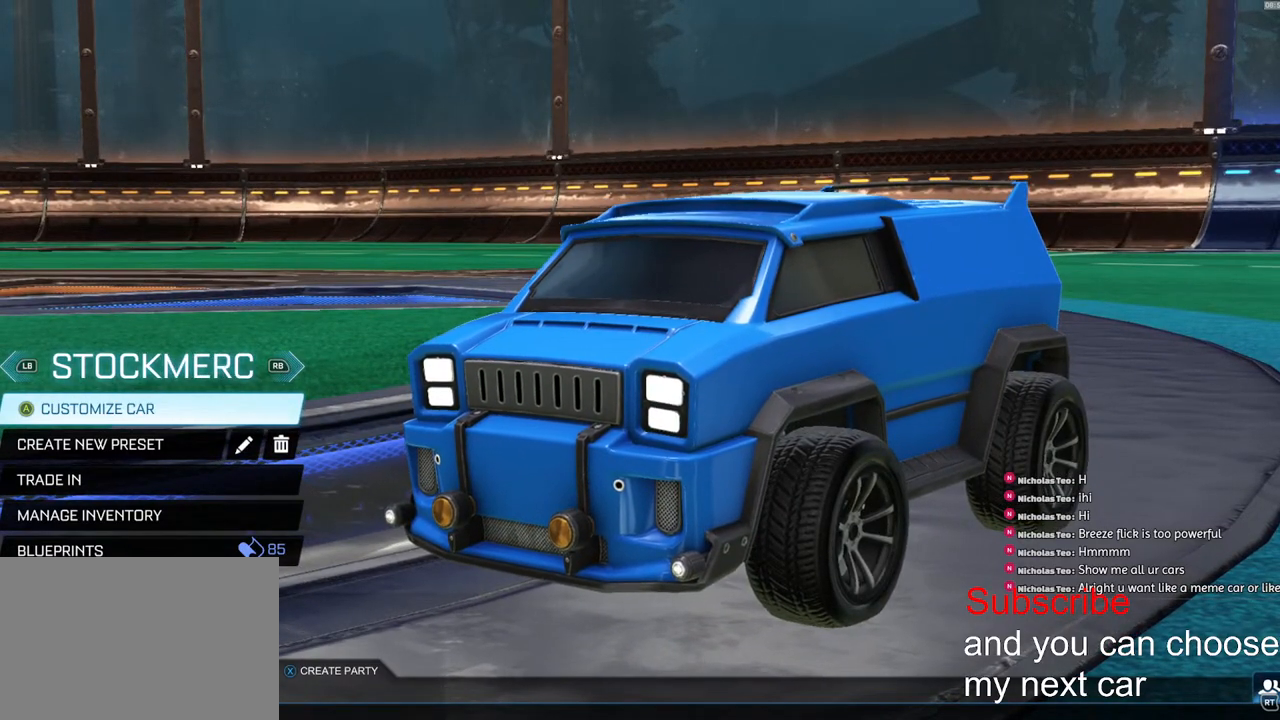
{"buttons": [], "left_stick": "center", "right_stick": "center", "events": []}
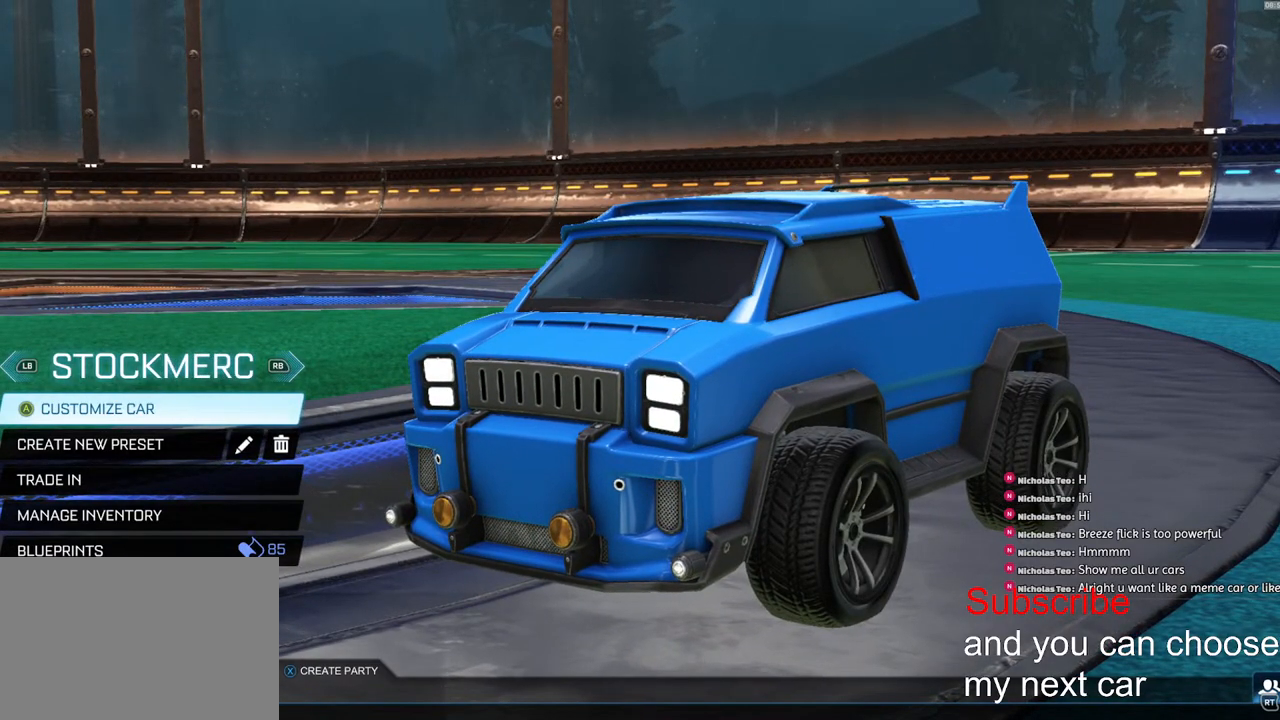
{"buttons": [], "left_stick": "center", "right_stick": "center", "events": []}